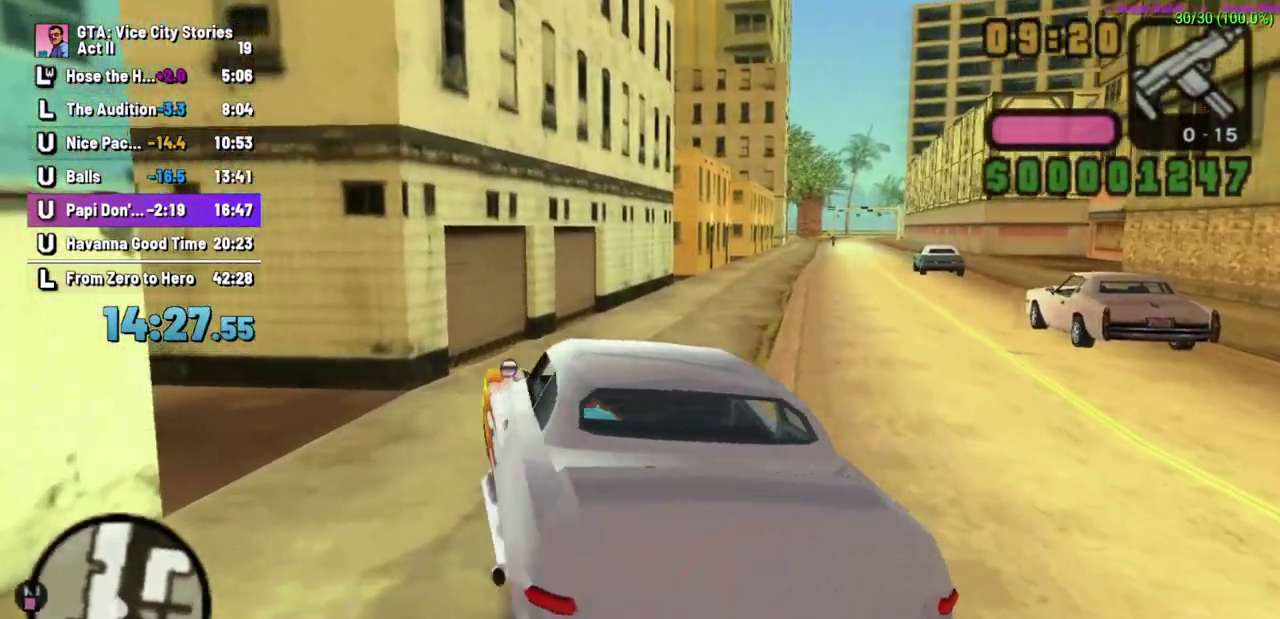
Gameplay with a controller (Xbox layout); each line is a JSON object with the inputs held at the frame after it. "events" lists button and stick changes between this image and that frame as [ms after this image, input, new state], when the widget could be followed in between. Not read: B L1 L2 L3 R2 R3 X.
{"buttons": ["A", "R1"], "left_stick": "center", "events": [[500, "left_stick", "center"]]}
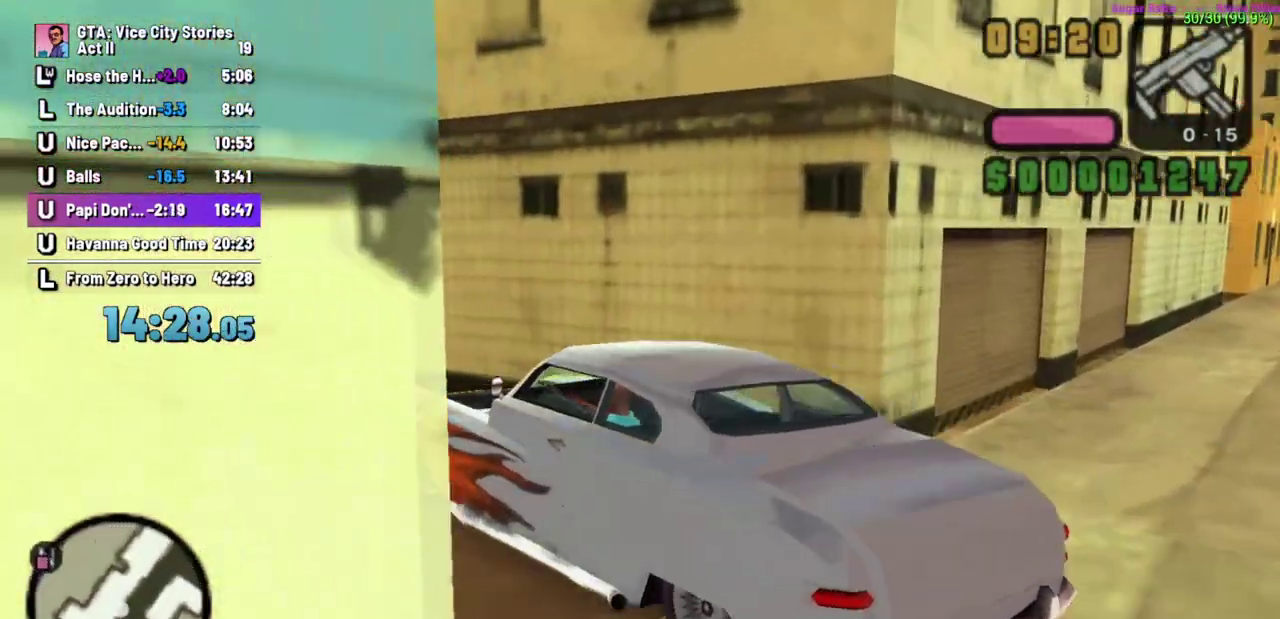
{"buttons": ["A"], "left_stick": "center", "events": [[167, "left_stick", "left"], [183, "R1", "up"], [283, "R1", "down"], [333, "left_stick", "center"], [383, "R1", "up"]]}
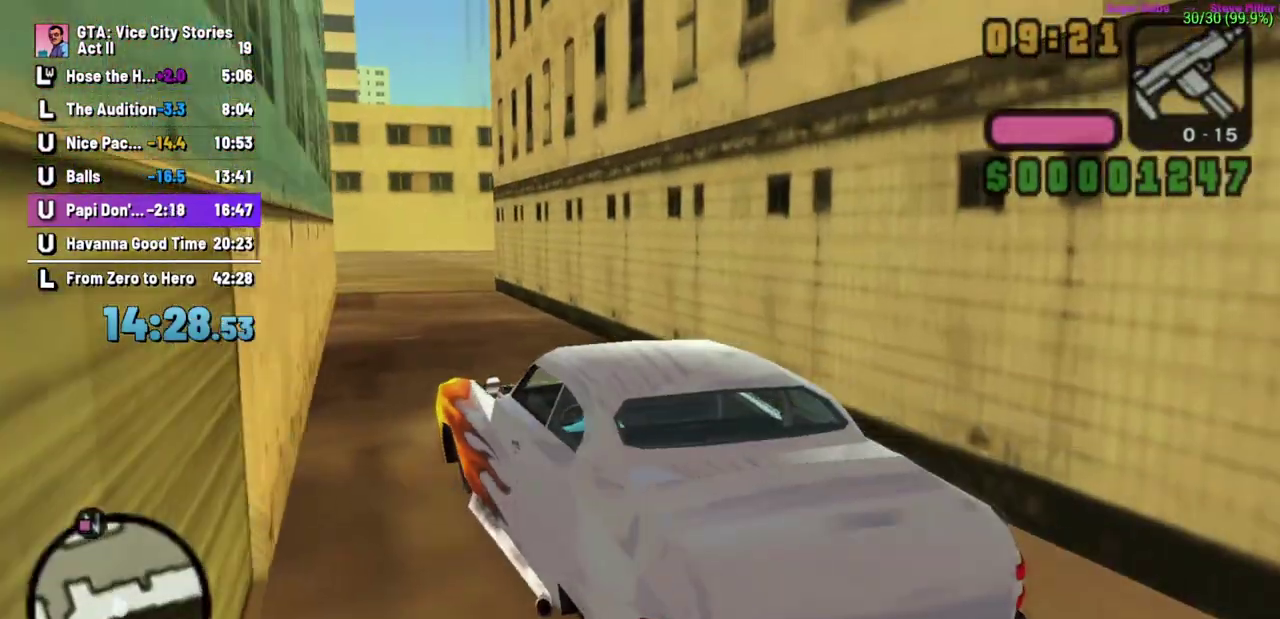
{"buttons": ["A"], "left_stick": "center", "events": [[50, "left_stick", "right"], [133, "left_stick", "down-right"], [217, "left_stick", "center"]]}
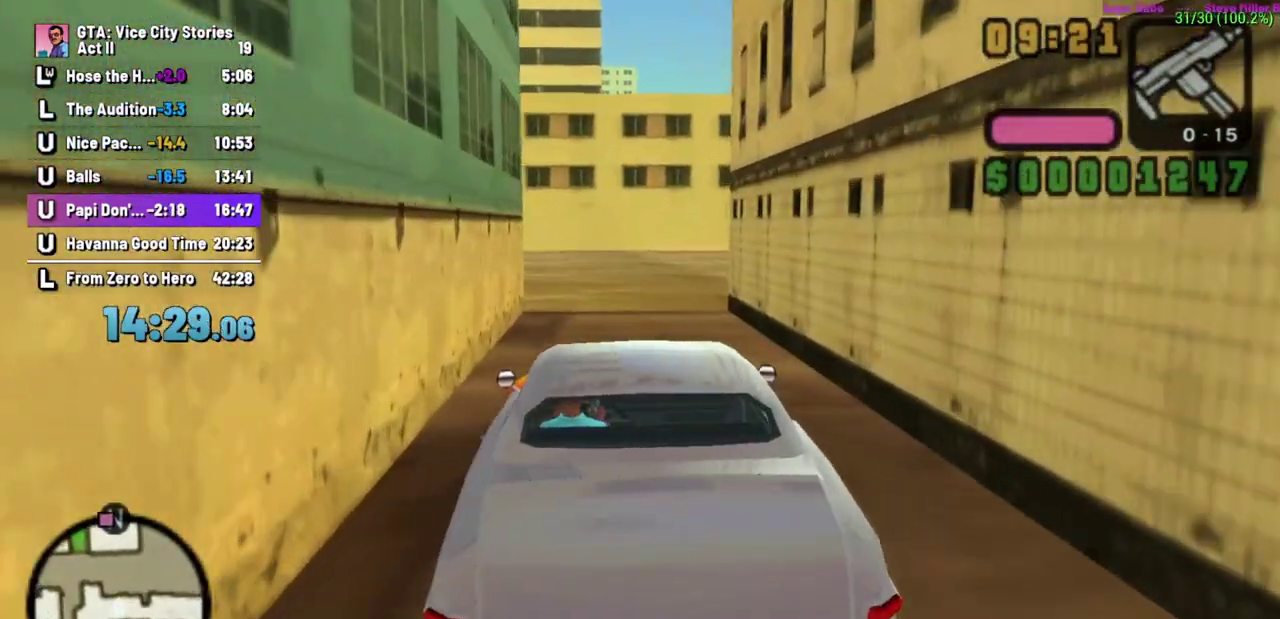
{"buttons": ["A"], "left_stick": "left"}
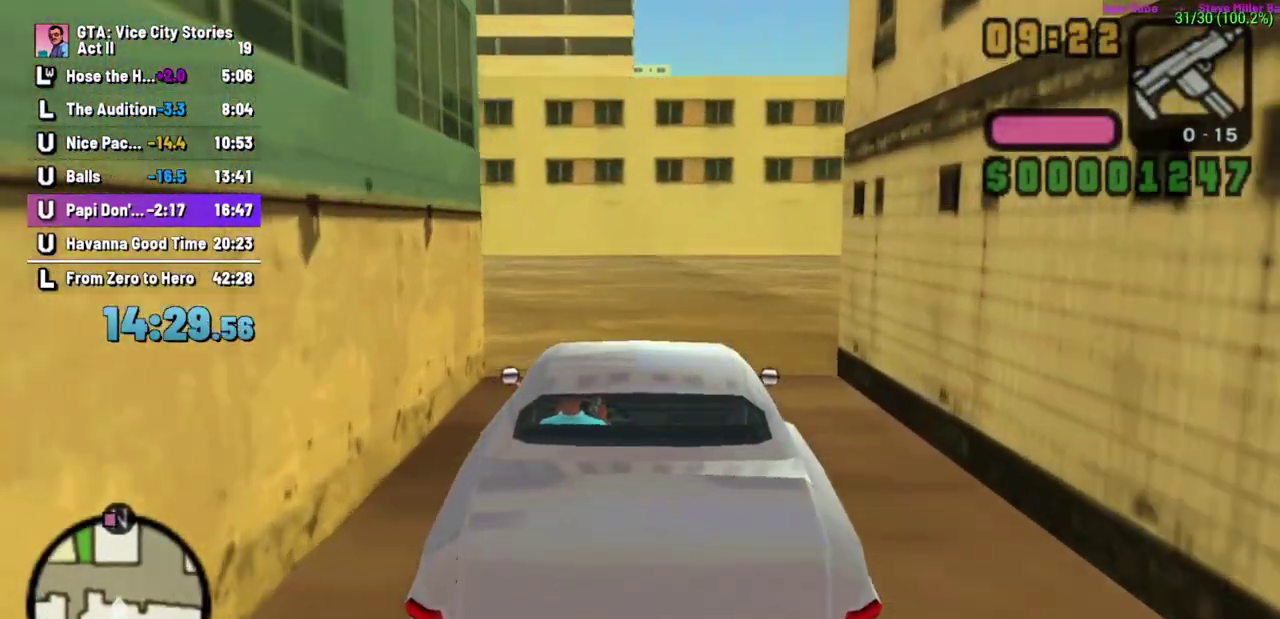
{"buttons": ["A"], "left_stick": "left", "events": []}
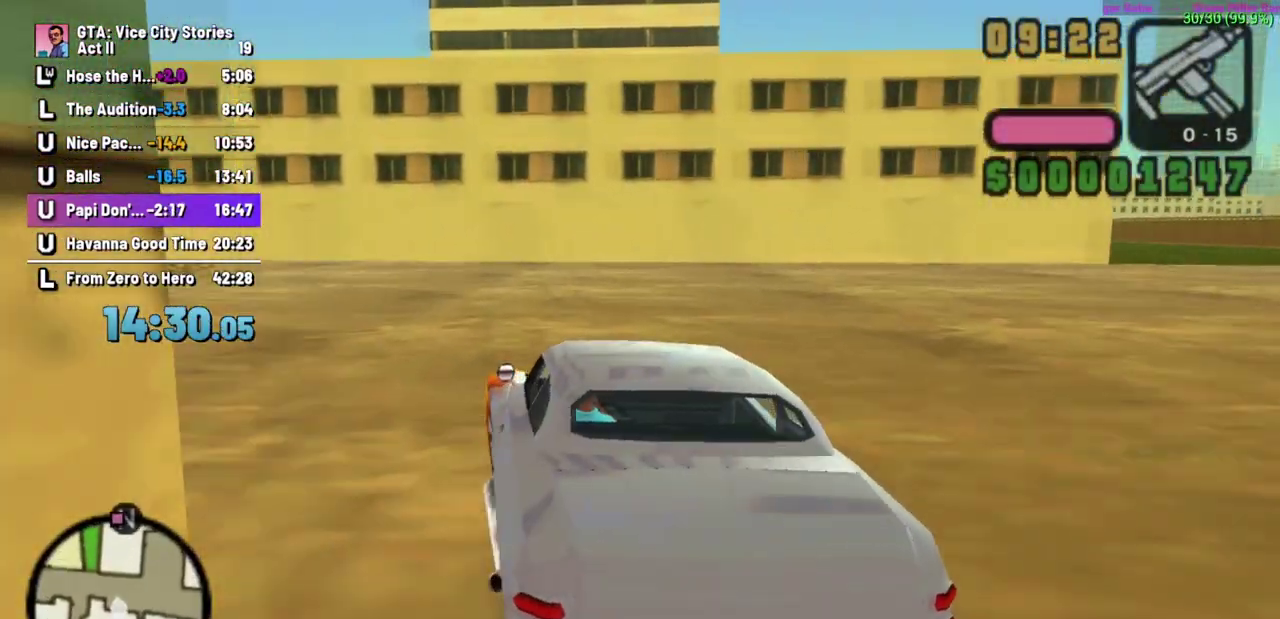
{"buttons": ["A"], "left_stick": "center", "events": [[450, "left_stick", "center"]]}
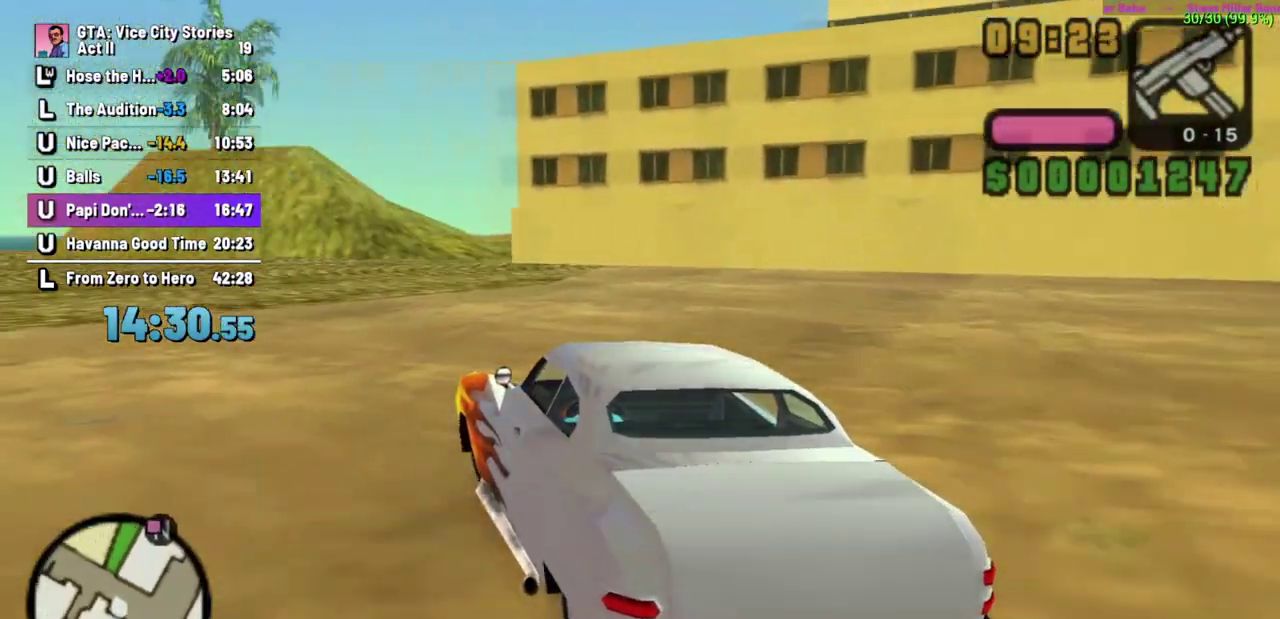
{"buttons": ["A"], "left_stick": "right", "events": [[183, "left_stick", "right"]]}